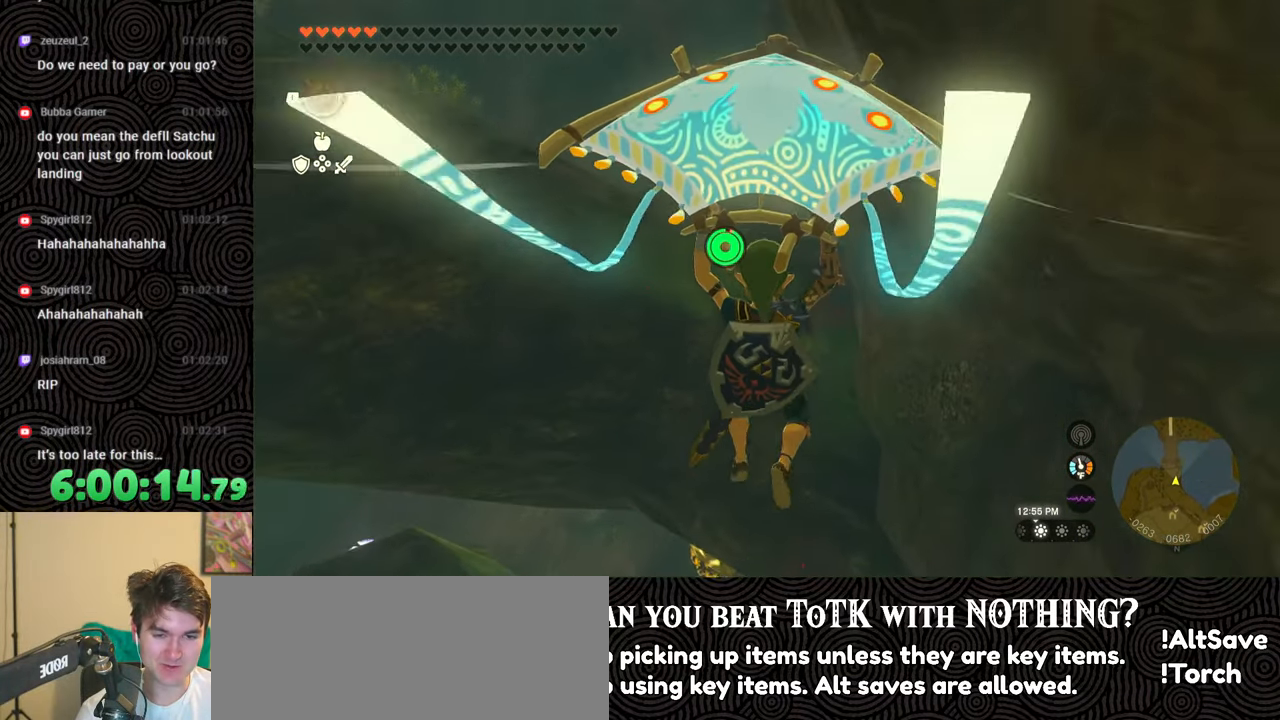
Gameplay with a controller (Nintendo layout); each line is a JSON object with the inputs held at the frame after it. "events" lists button and stick changes between this image and that frame as [ms after this image, input, new state], when the widget could be followed in between. Not read: L3 R3.
{"buttons": [], "left_stick": "up", "right_stick": "center", "events": []}
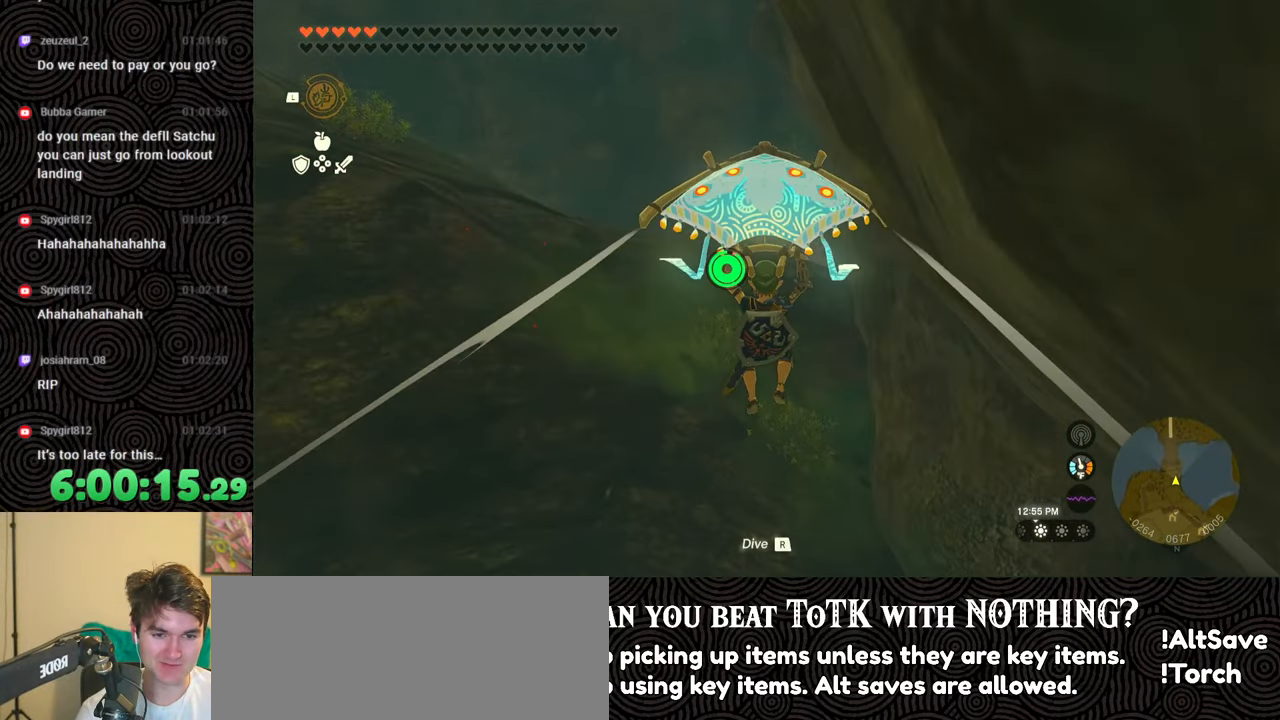
{"buttons": [], "left_stick": "up", "right_stick": "down-right", "events": [[250, "right_stick", "down-right"]]}
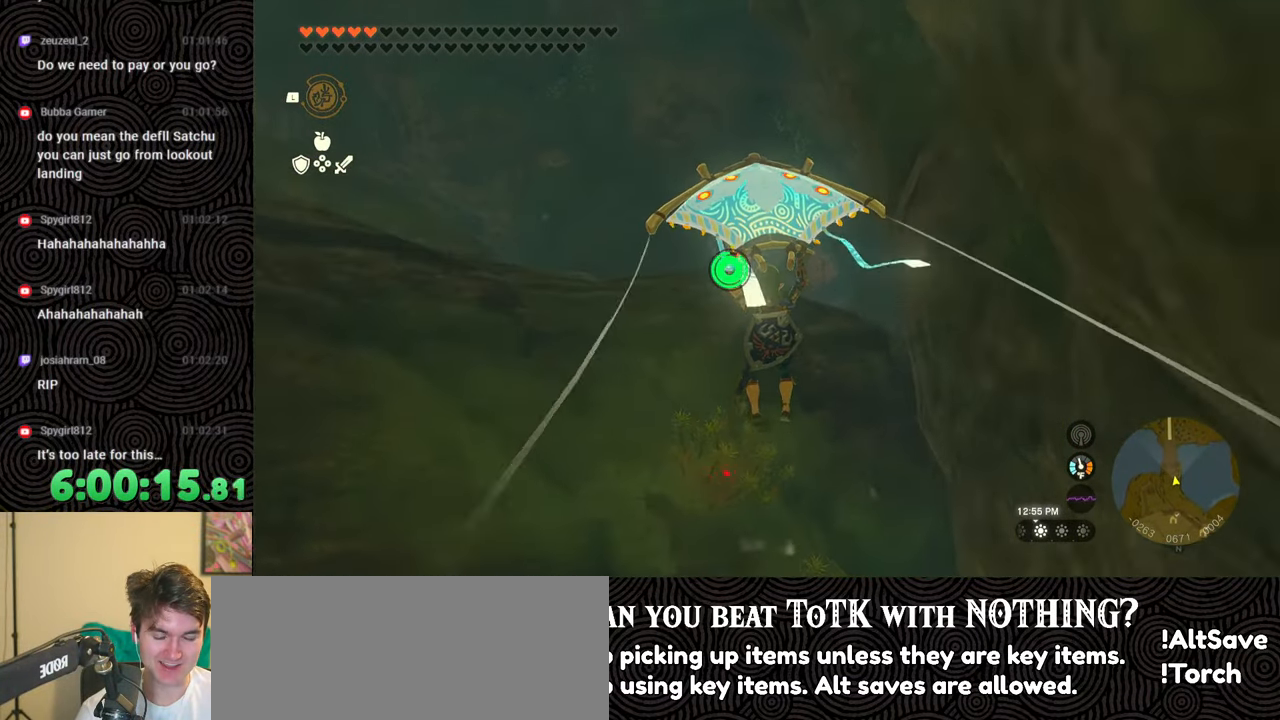
{"buttons": [], "left_stick": "up", "right_stick": "down-right", "events": []}
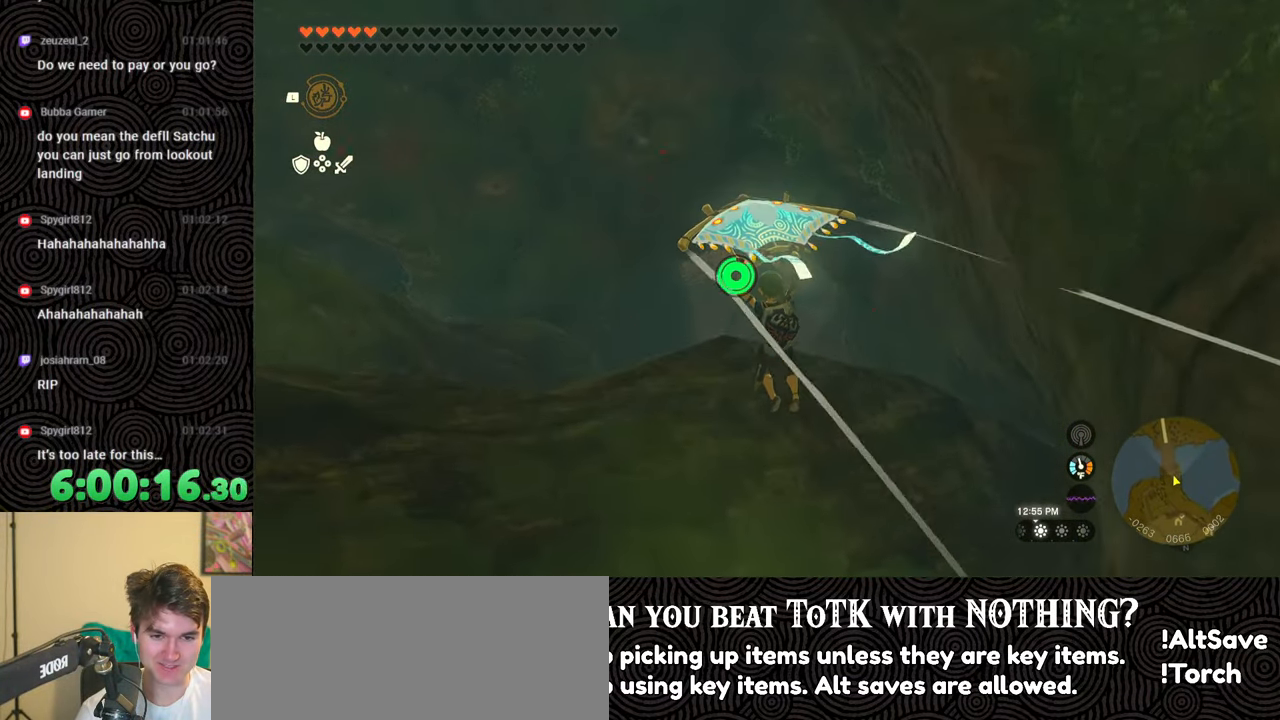
{"buttons": [], "left_stick": "up", "right_stick": "center", "events": [[433, "right_stick", "center"]]}
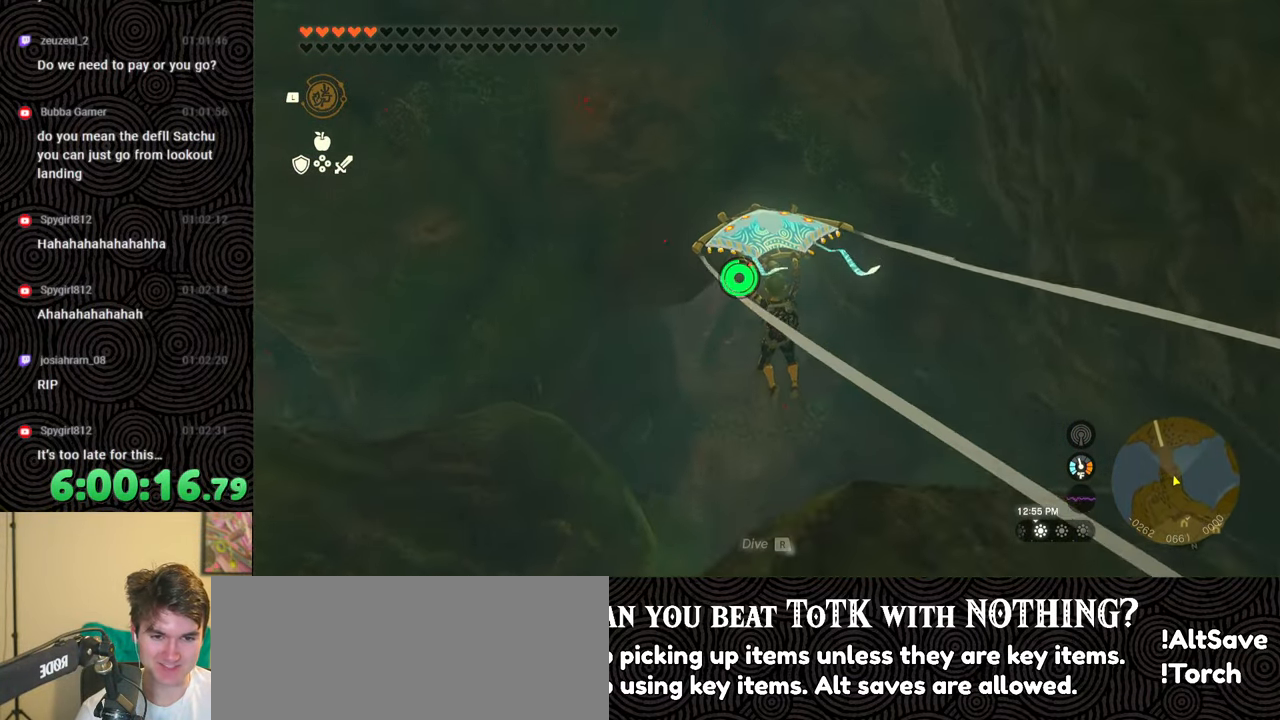
{"buttons": [], "left_stick": "up", "right_stick": "center", "events": [[150, "R1", "down"], [250, "R1", "up"]]}
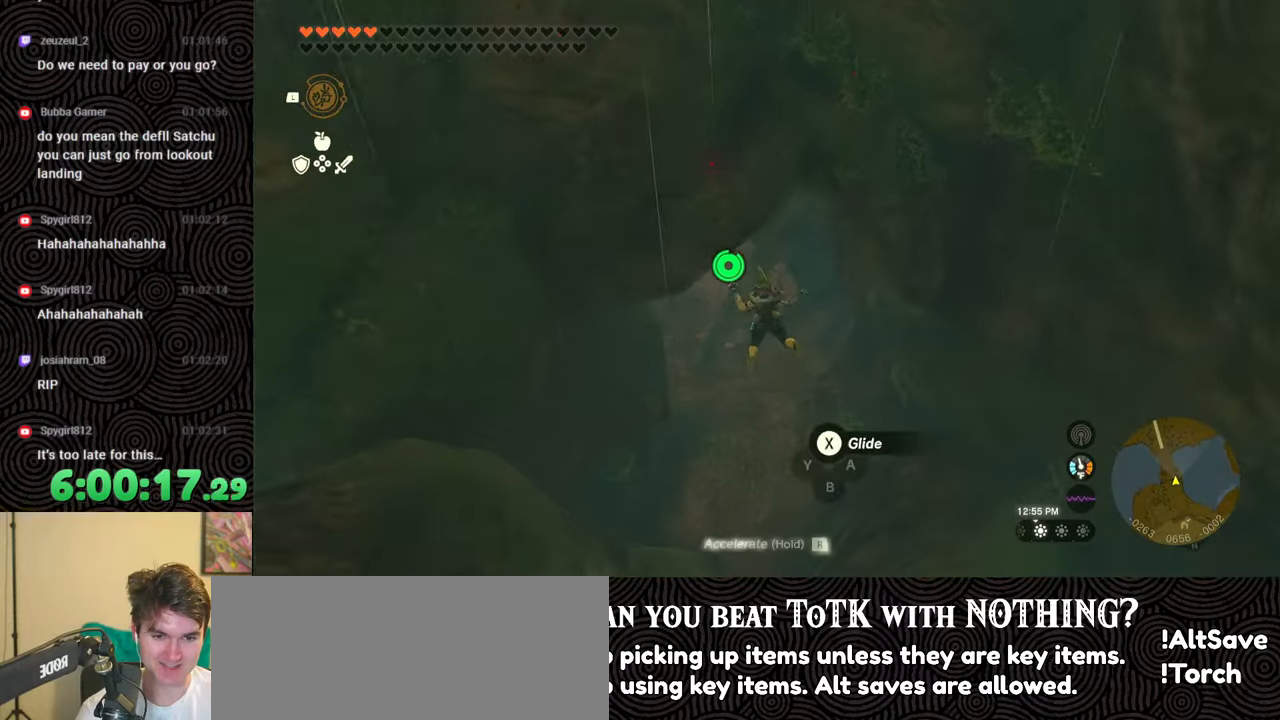
{"buttons": [], "left_stick": "up", "right_stick": "up-left", "events": [[50, "X", "down"], [100, "right_stick", "up-left"], [183, "X", "up"]]}
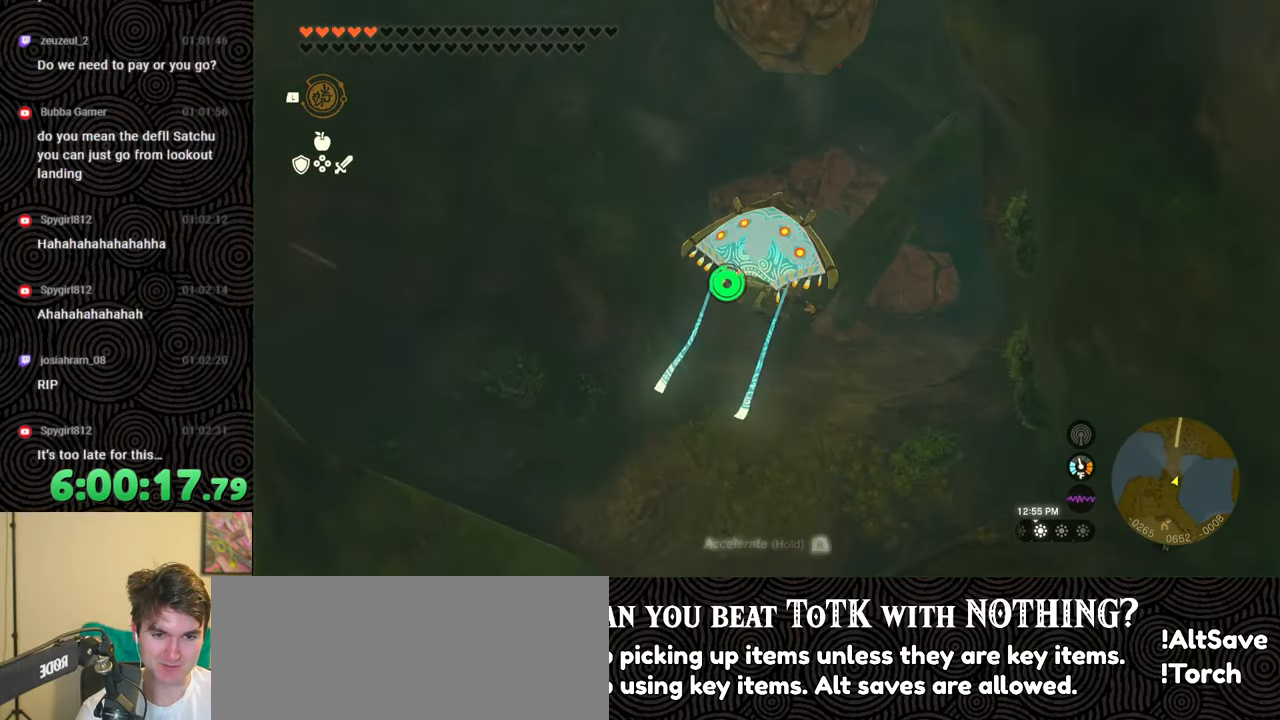
{"buttons": [], "left_stick": "up", "right_stick": "up-right", "events": [[33, "right_stick", "center"], [350, "right_stick", "up-right"]]}
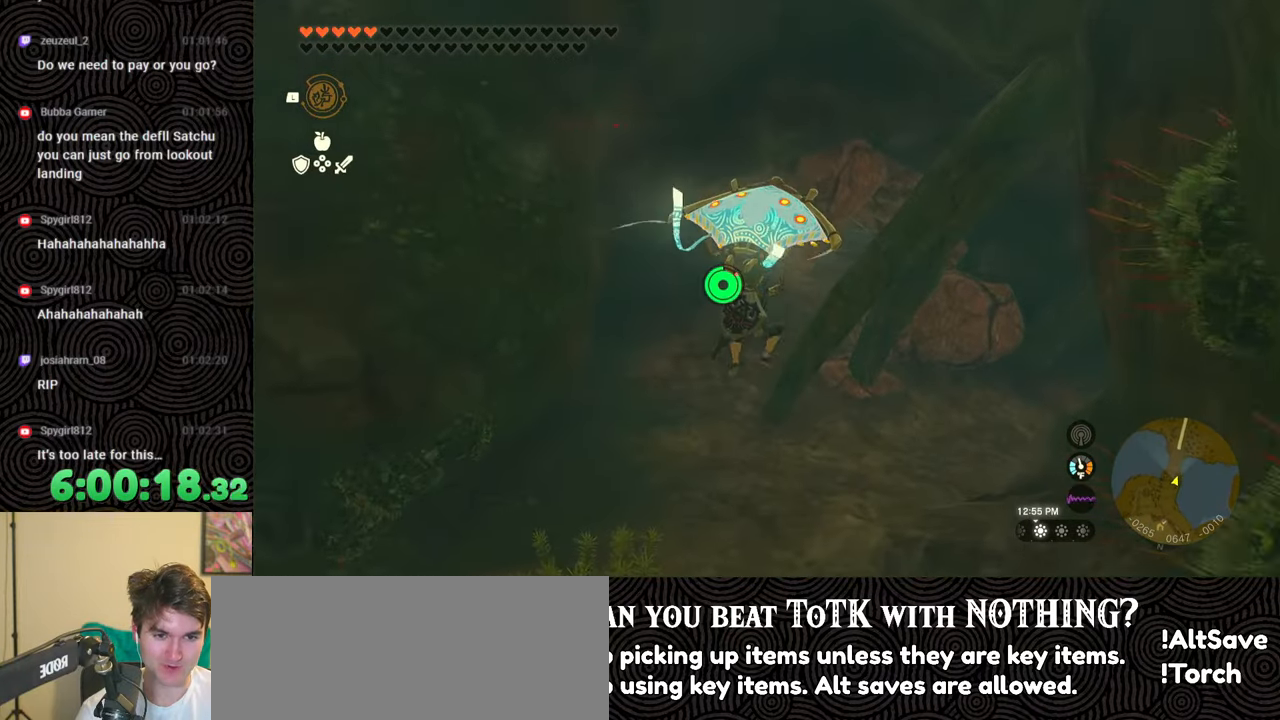
{"buttons": [], "left_stick": "up", "right_stick": "up", "events": [[417, "right_stick", "up"]]}
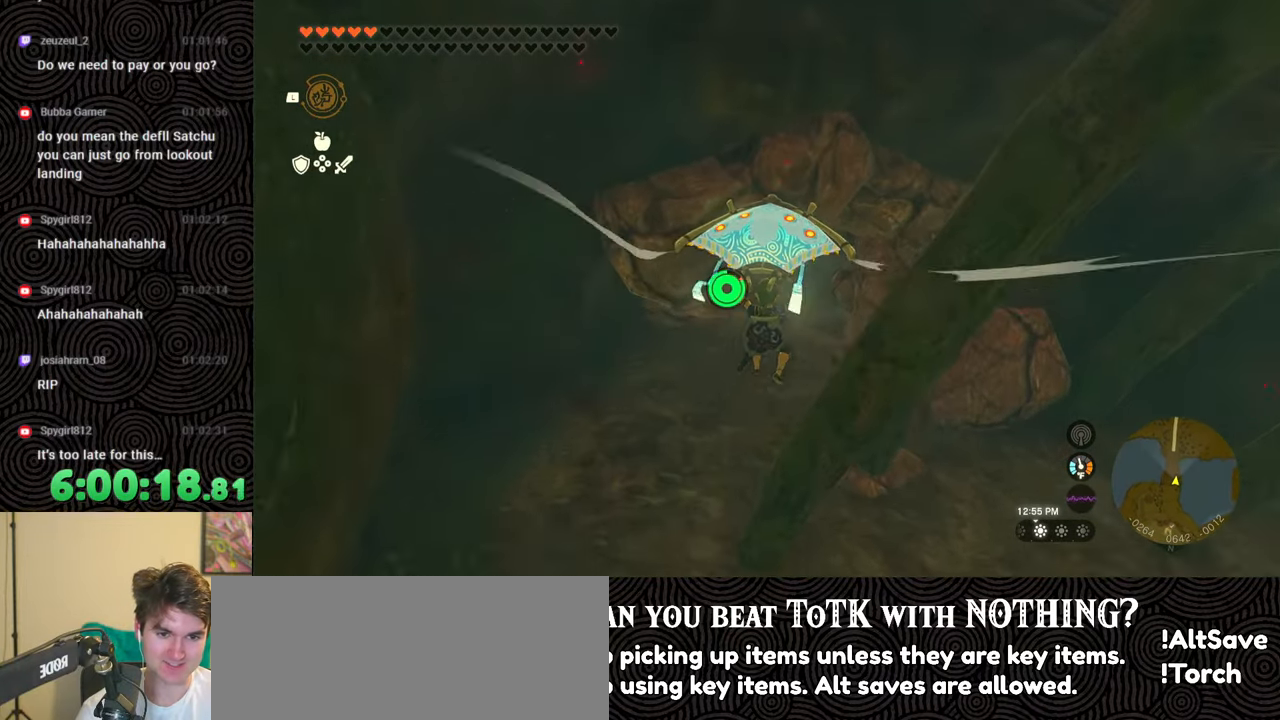
{"buttons": [], "left_stick": "up", "right_stick": "up", "events": []}
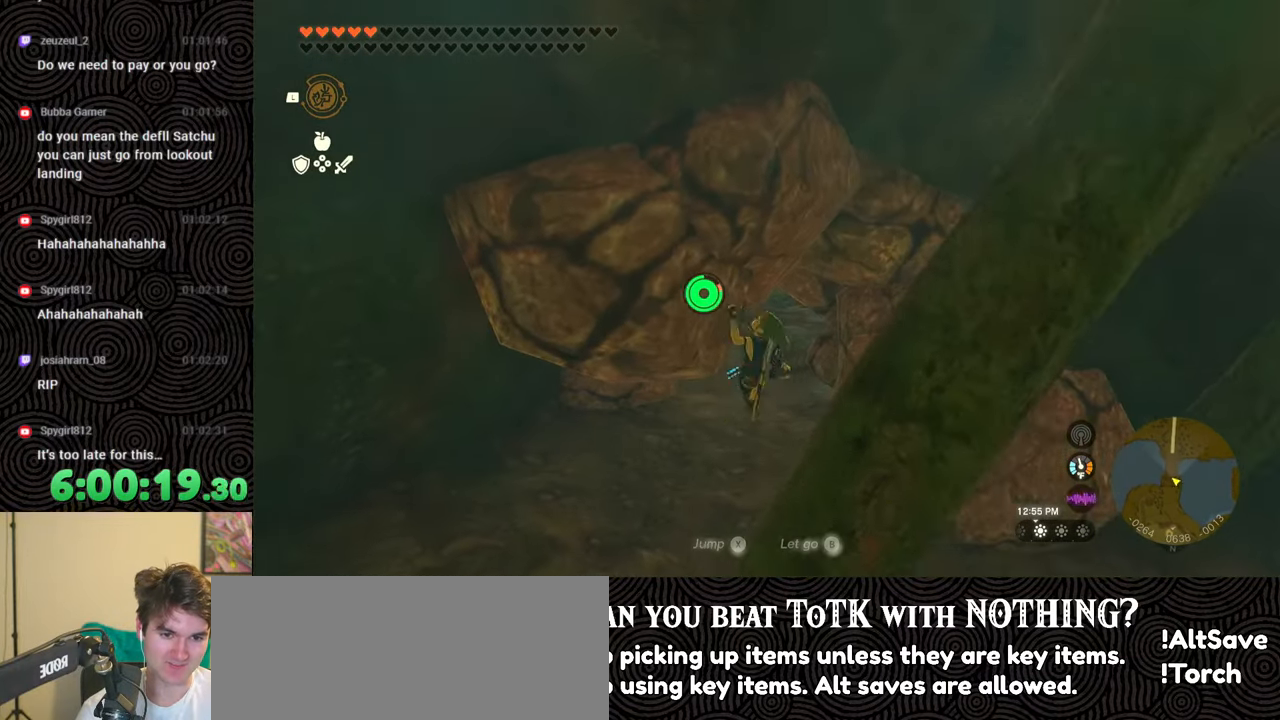
{"buttons": [], "left_stick": "up", "right_stick": "center", "events": [[50, "right_stick", "center"], [317, "B", "down"], [400, "B", "up"]]}
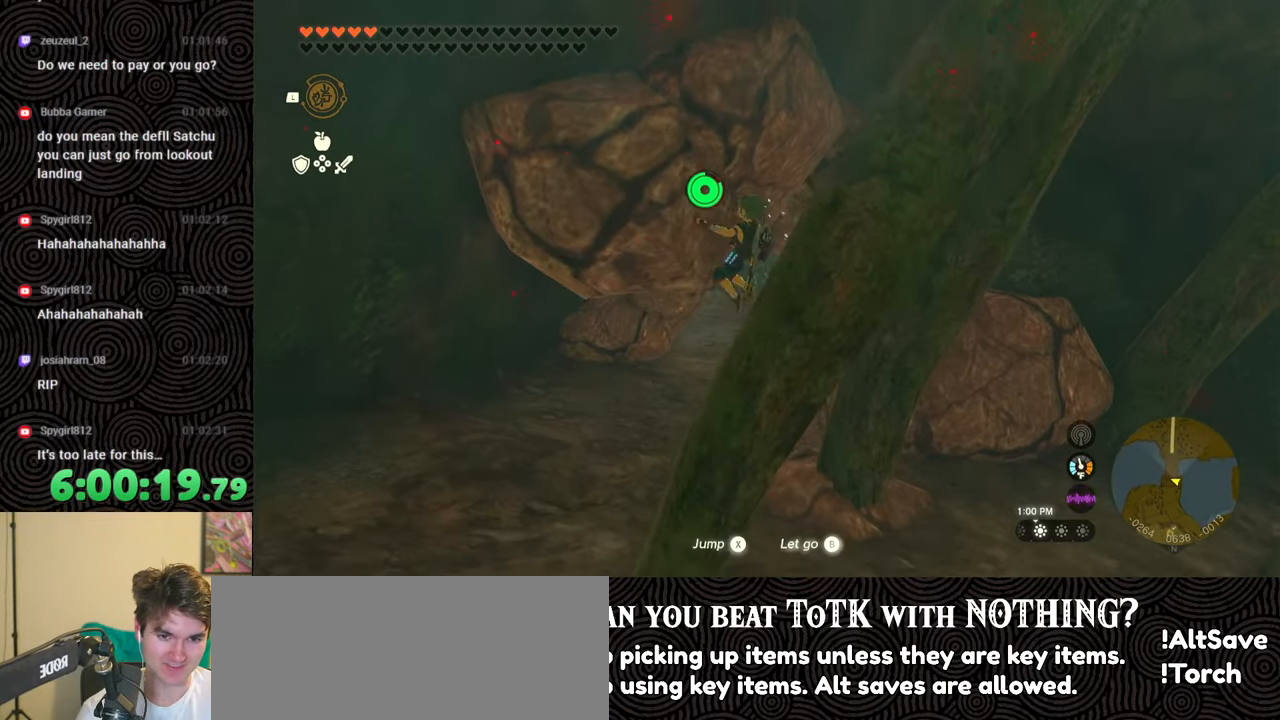
{"buttons": ["B"], "left_stick": "up", "right_stick": "center", "events": [[200, "right_stick", "down"], [333, "B", "down"], [417, "right_stick", "center"]]}
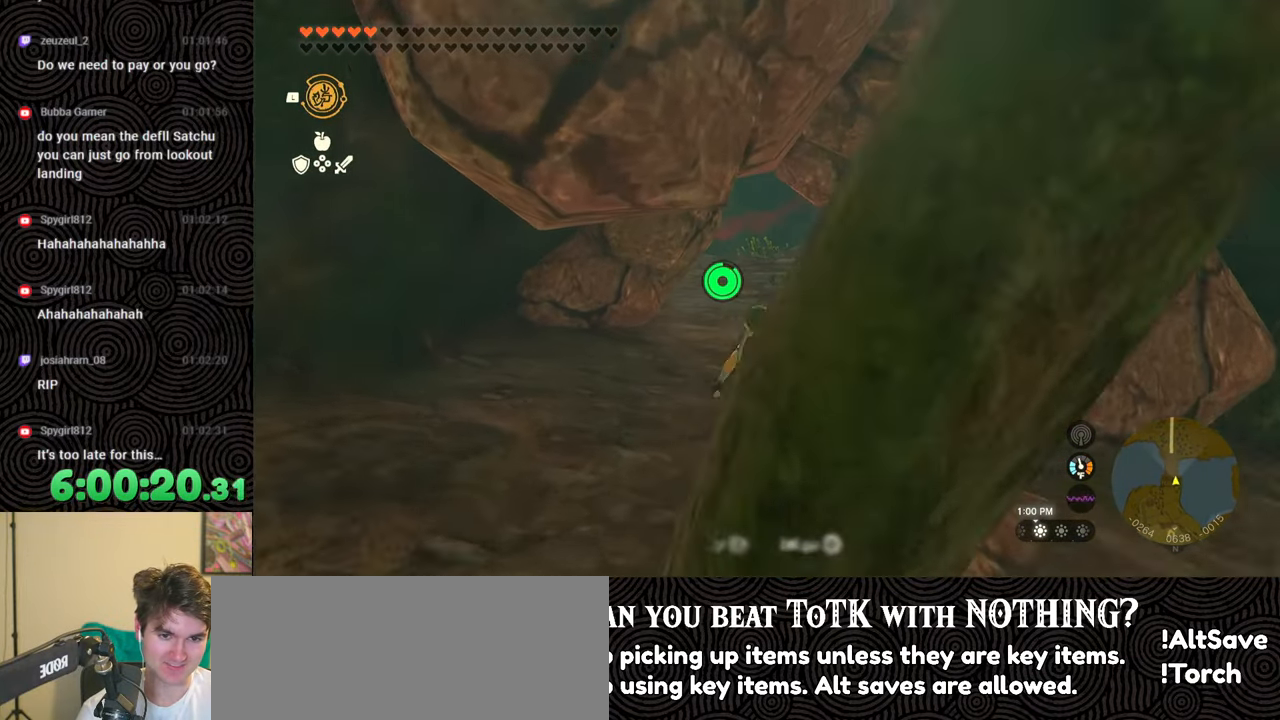
{"buttons": ["B"], "left_stick": "up", "right_stick": "center", "events": []}
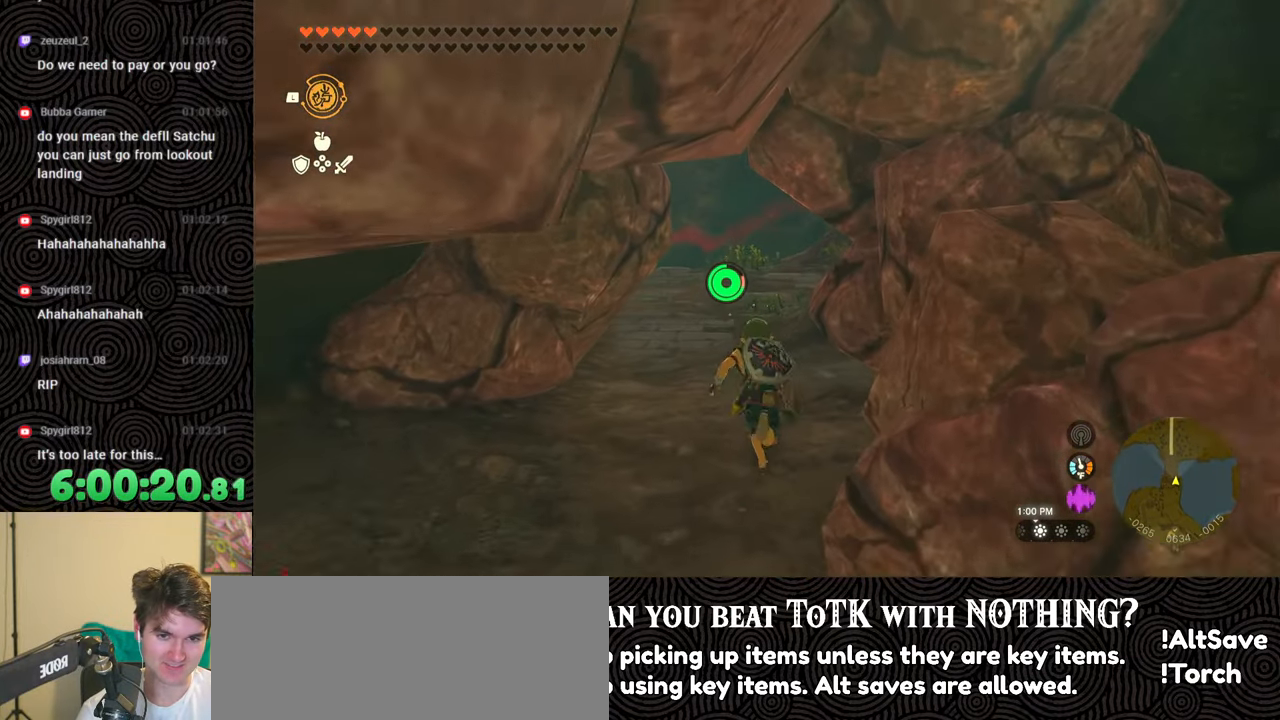
{"buttons": ["B"], "left_stick": "up", "right_stick": "center", "events": []}
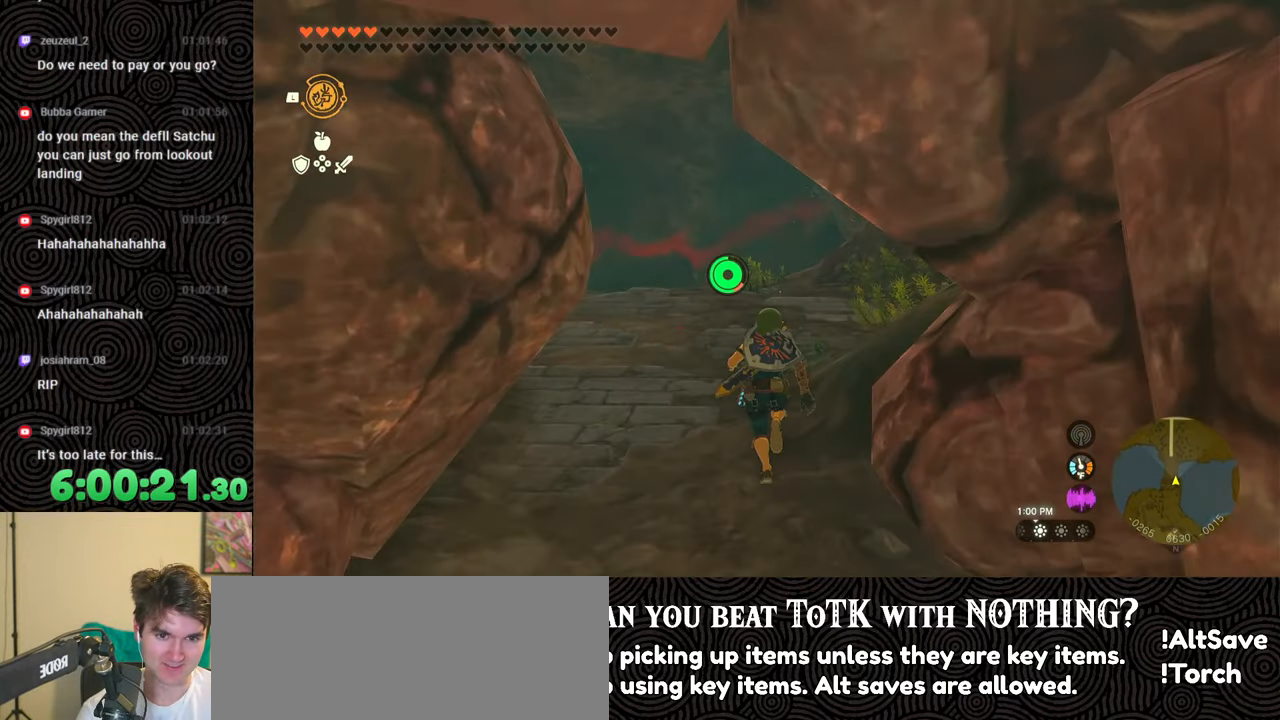
{"buttons": [], "left_stick": "up", "right_stick": "down-left", "events": [[250, "B", "up"], [367, "right_stick", "down-left"]]}
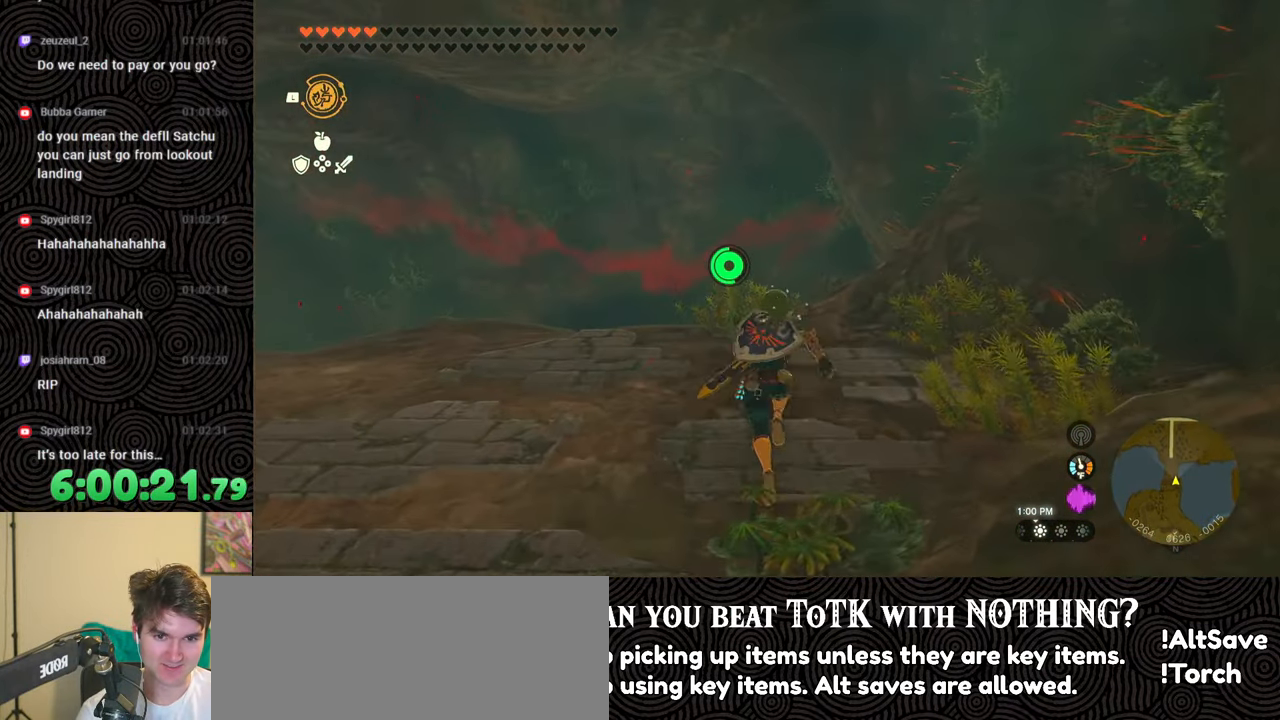
{"buttons": [], "left_stick": "up", "right_stick": "down-left", "events": []}
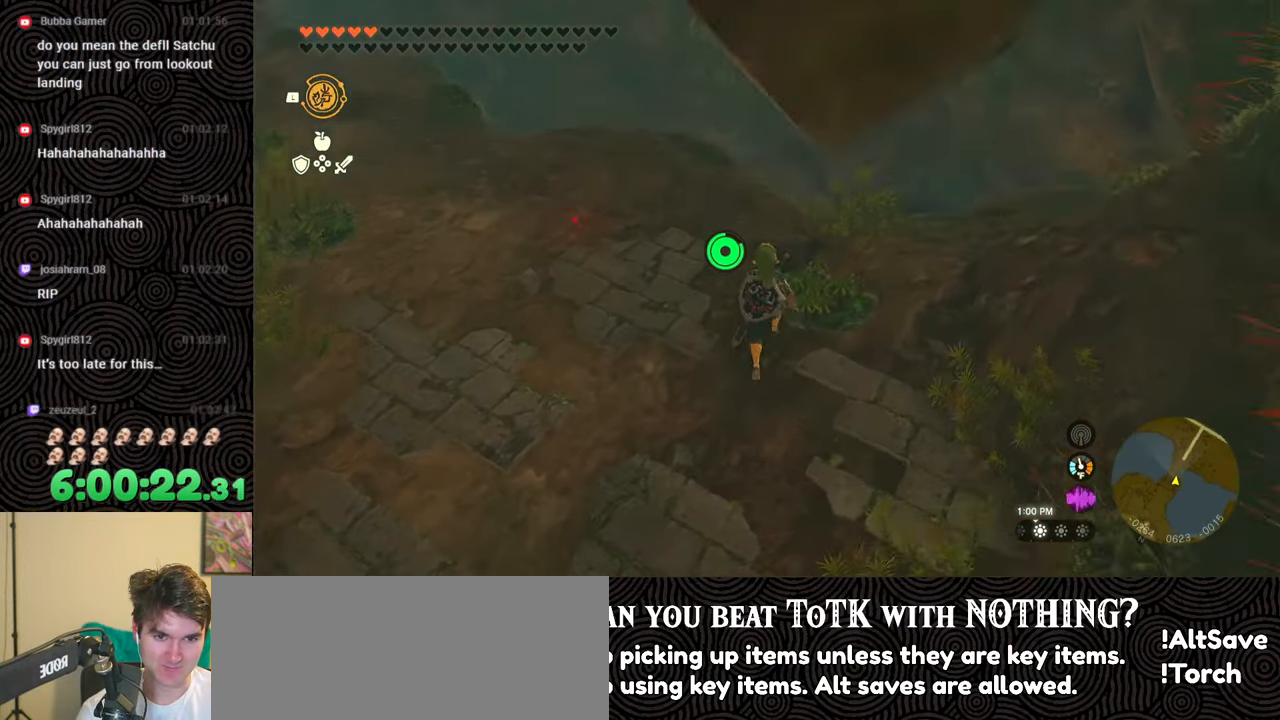
{"buttons": ["X"], "left_stick": "up", "right_stick": "center", "events": [[183, "X", "down"], [200, "right_stick", "center"], [333, "X", "up"], [433, "X", "down"]]}
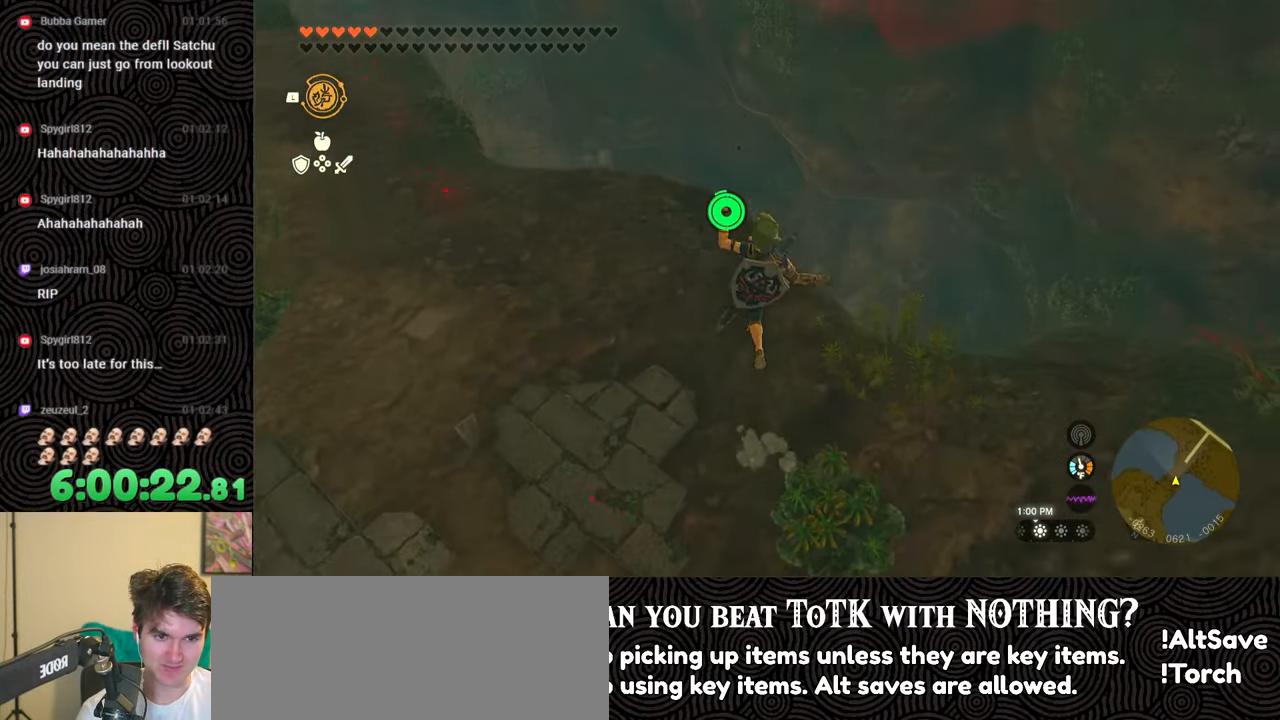
{"buttons": [], "left_stick": "up", "right_stick": "center", "events": [[67, "X", "up"], [383, "B", "down"], [483, "B", "up"]]}
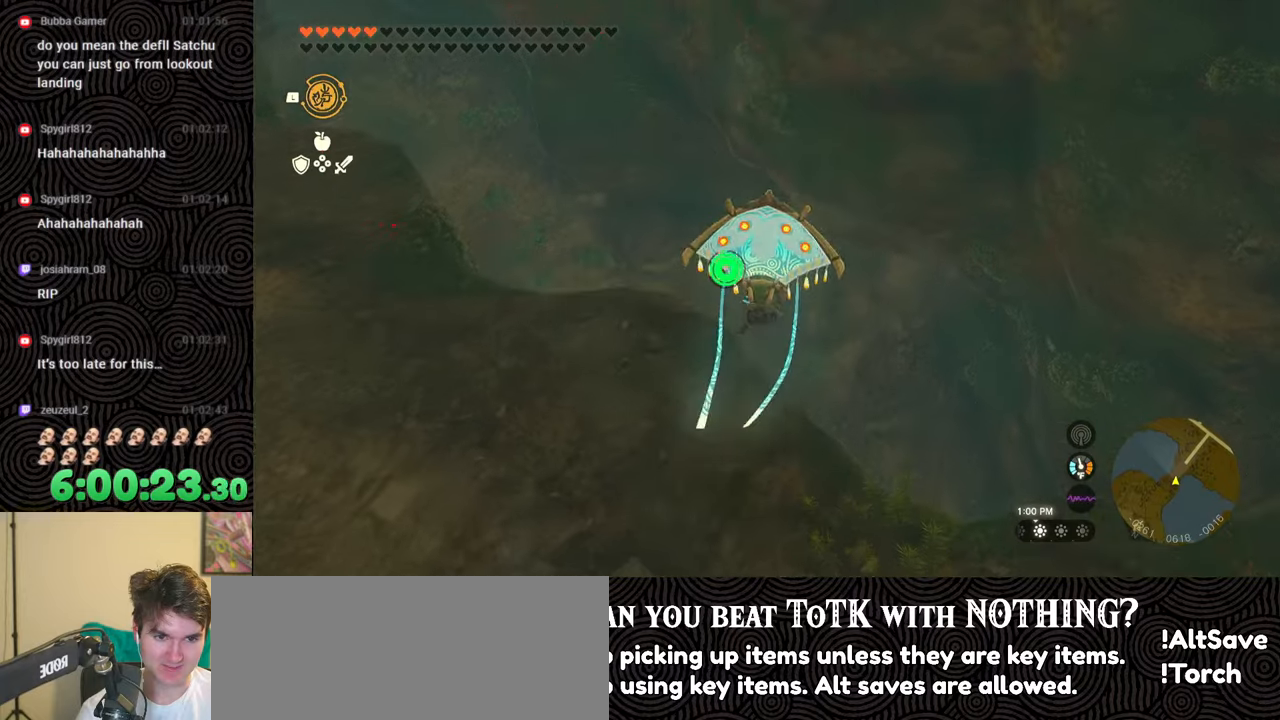
{"buttons": [], "left_stick": "up-right", "right_stick": "up-right", "events": [[183, "left_stick", "up-right"], [333, "X", "down"], [333, "right_stick", "up-right"], [467, "X", "up"]]}
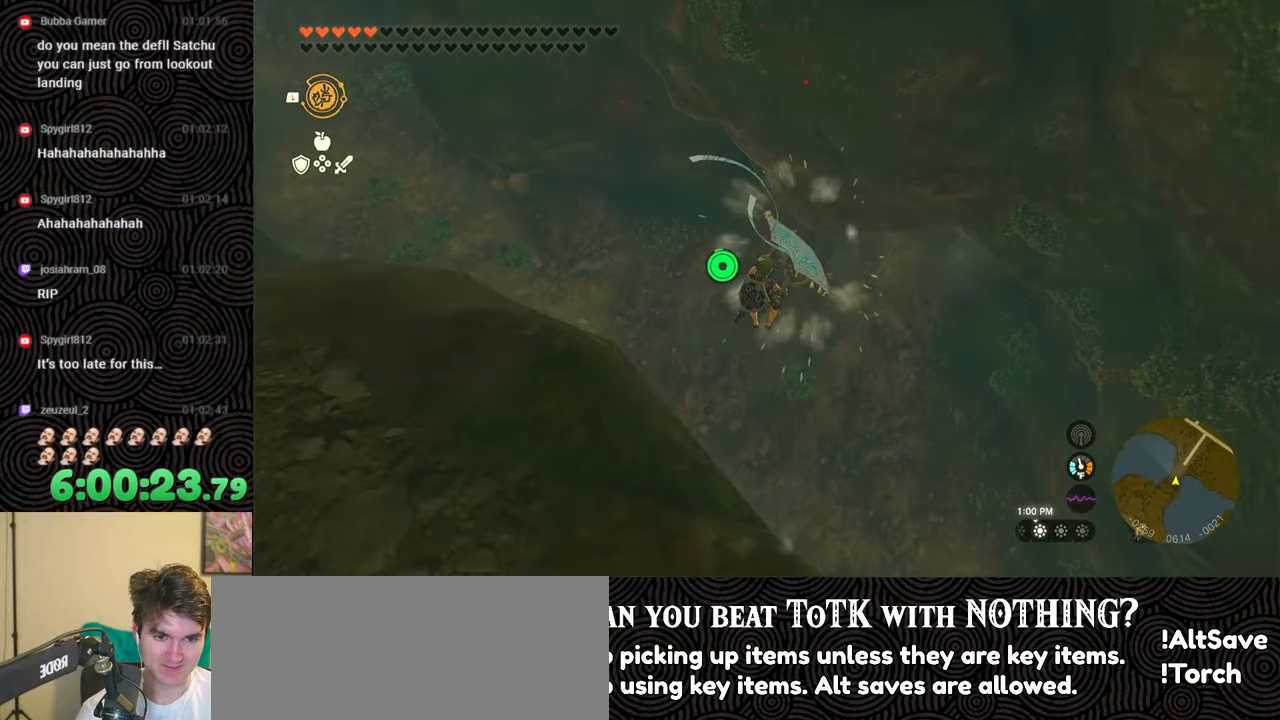
{"buttons": [], "left_stick": "up", "right_stick": "center", "events": [[150, "left_stick", "up"], [333, "right_stick", "center"], [367, "B", "down"], [467, "B", "up"]]}
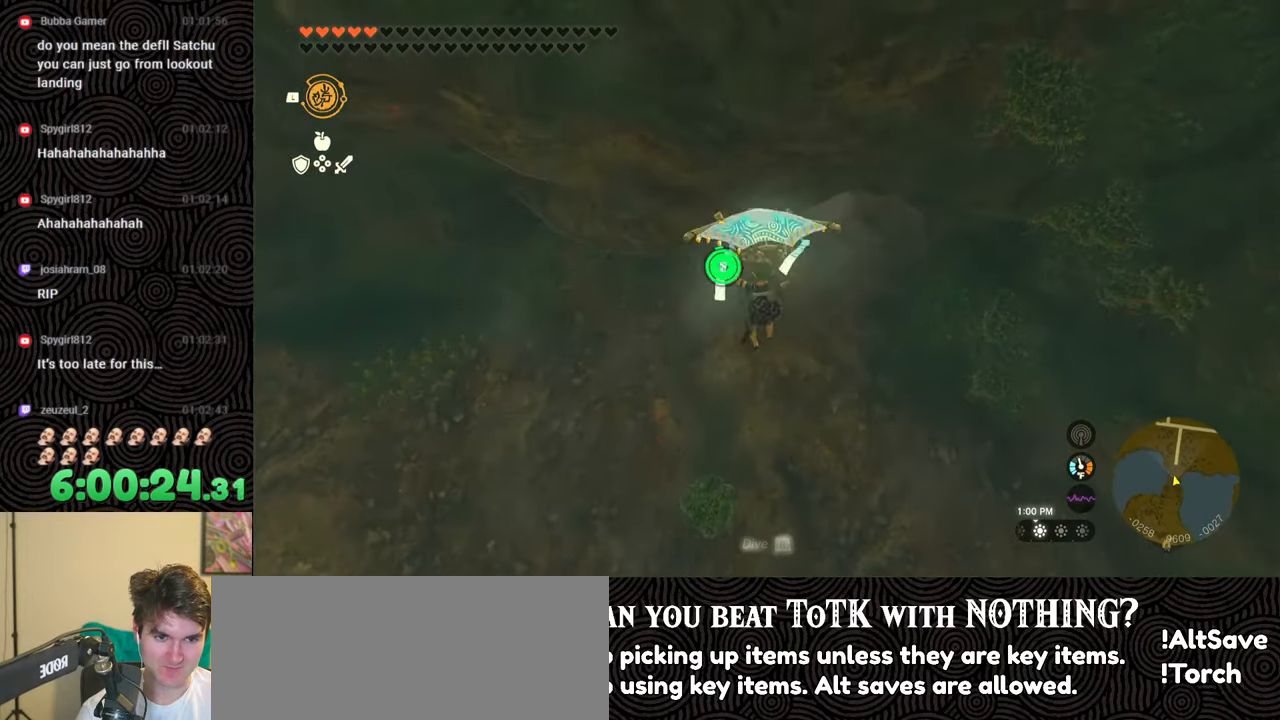
{"buttons": [], "left_stick": "up", "right_stick": "up", "events": [[33, "X", "down"], [117, "left_stick", "up-right"], [117, "right_stick", "up"], [233, "X", "up"], [367, "left_stick", "up"]]}
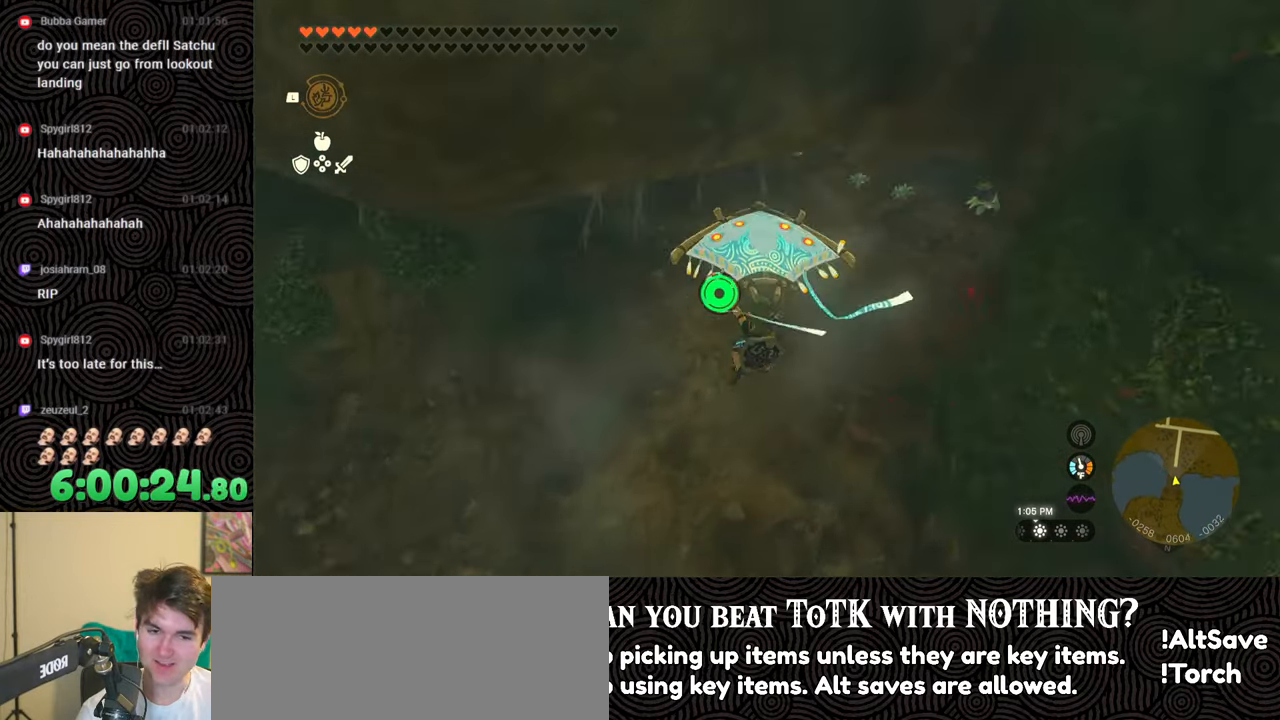
{"buttons": [], "left_stick": "up", "right_stick": "center", "events": [[267, "right_stick", "center"]]}
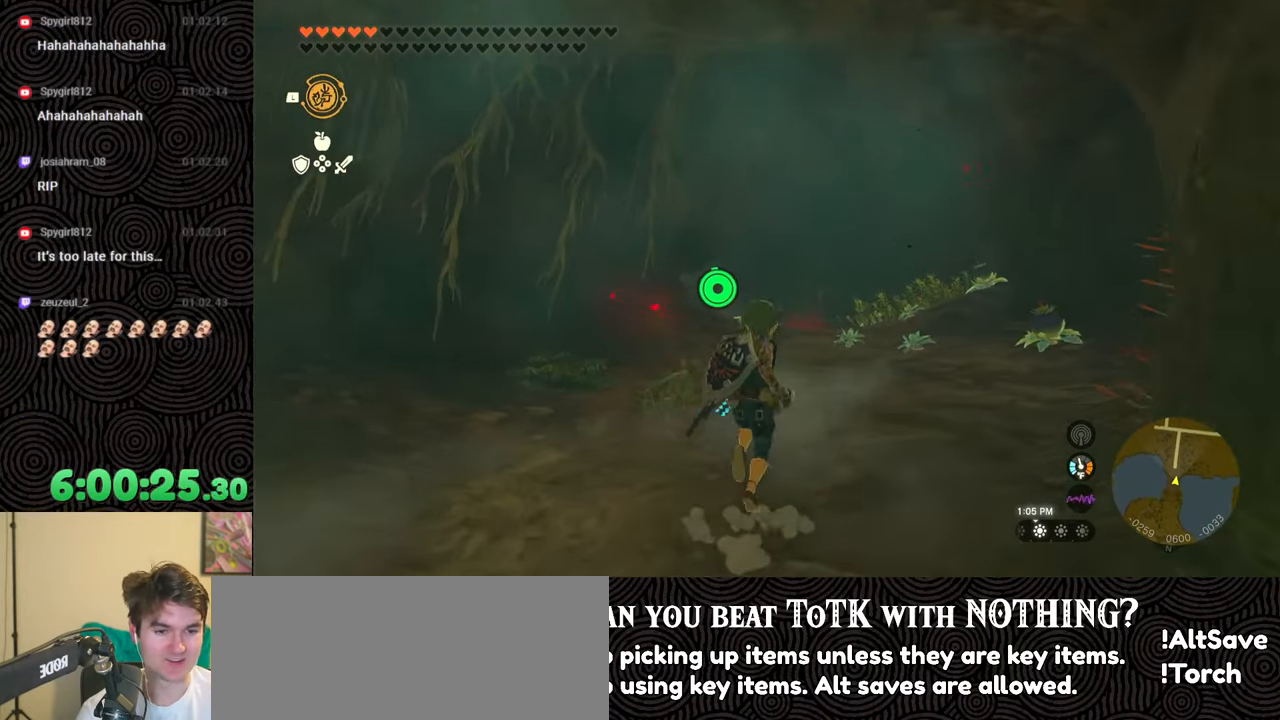
{"buttons": [], "left_stick": "up", "right_stick": "center", "events": [[83, "B", "down"], [317, "B", "up"]]}
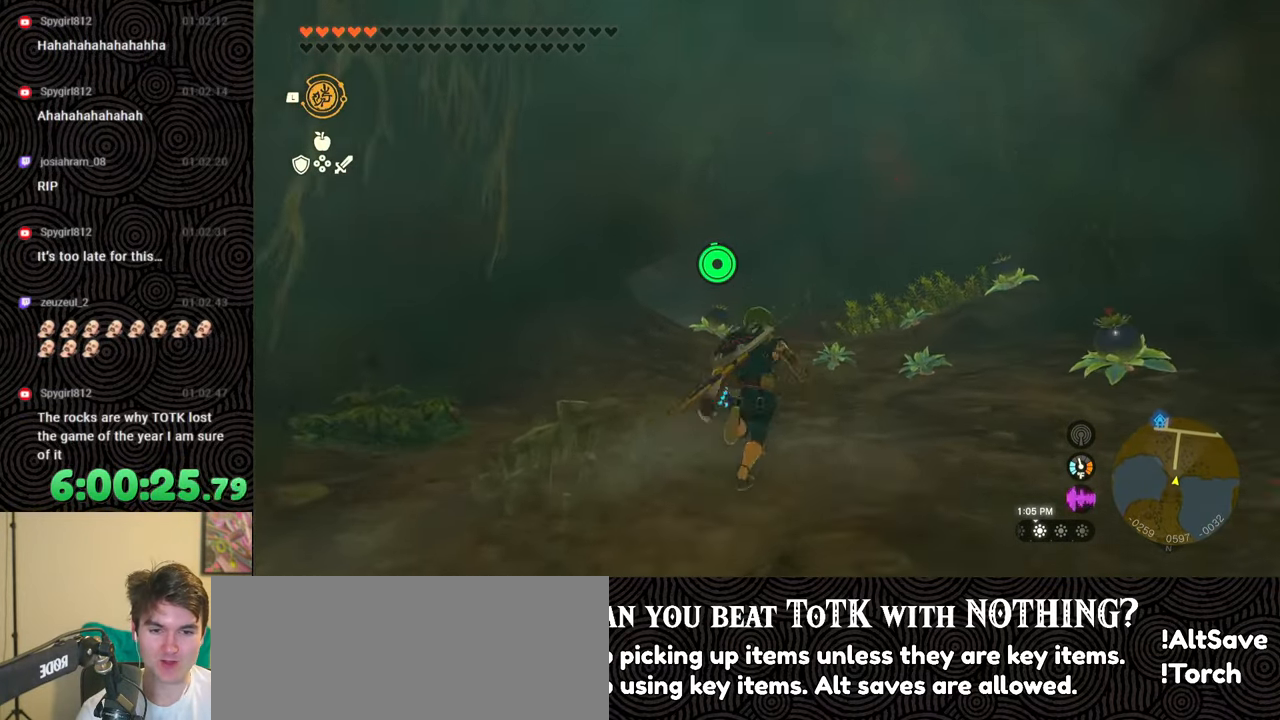
{"buttons": [], "left_stick": "up", "right_stick": "down", "events": [[67, "right_stick", "down"]]}
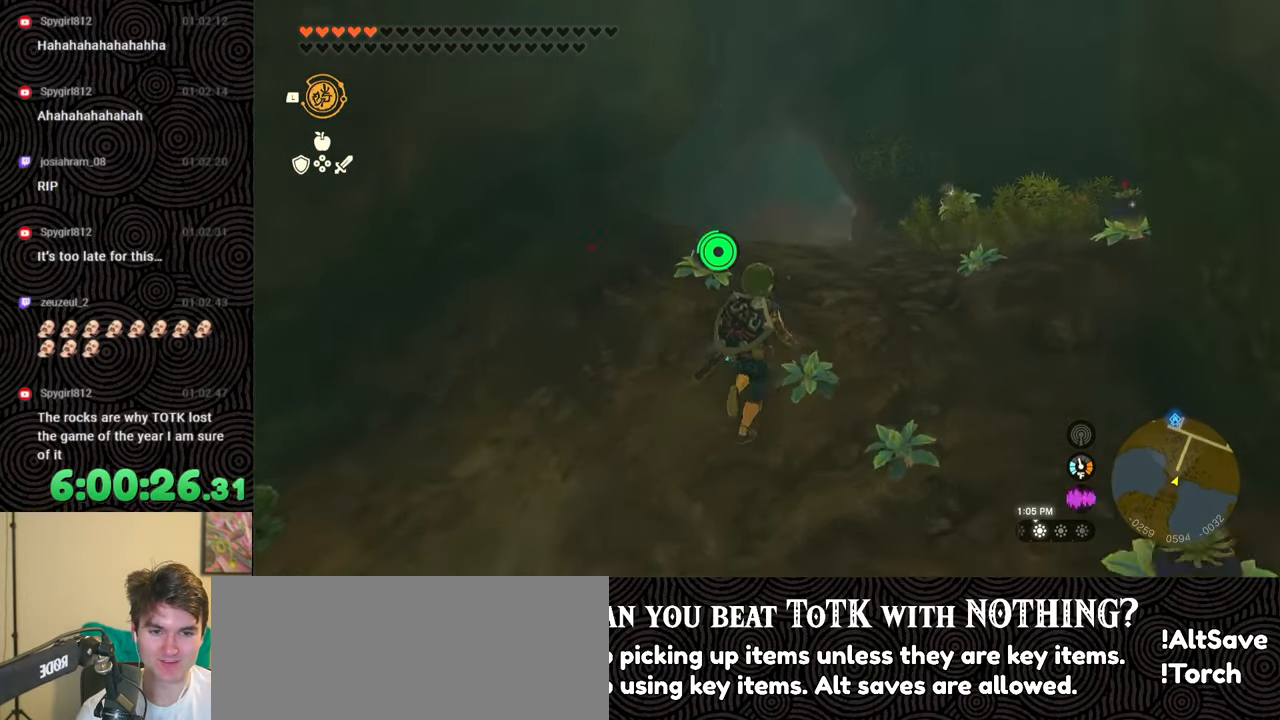
{"buttons": [], "left_stick": "up", "right_stick": "center", "events": [[33, "right_stick", "center"]]}
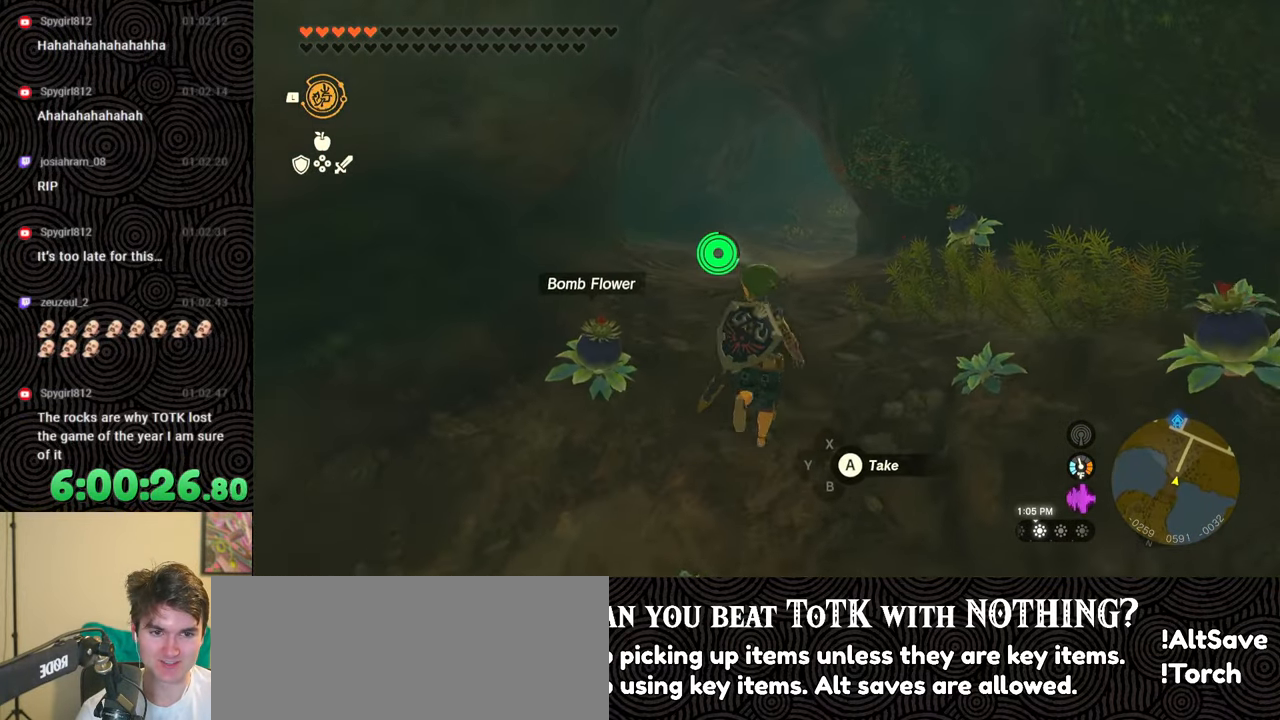
{"buttons": [], "left_stick": "down", "right_stick": "center", "events": [[317, "left_stick", "center"], [467, "left_stick", "down"]]}
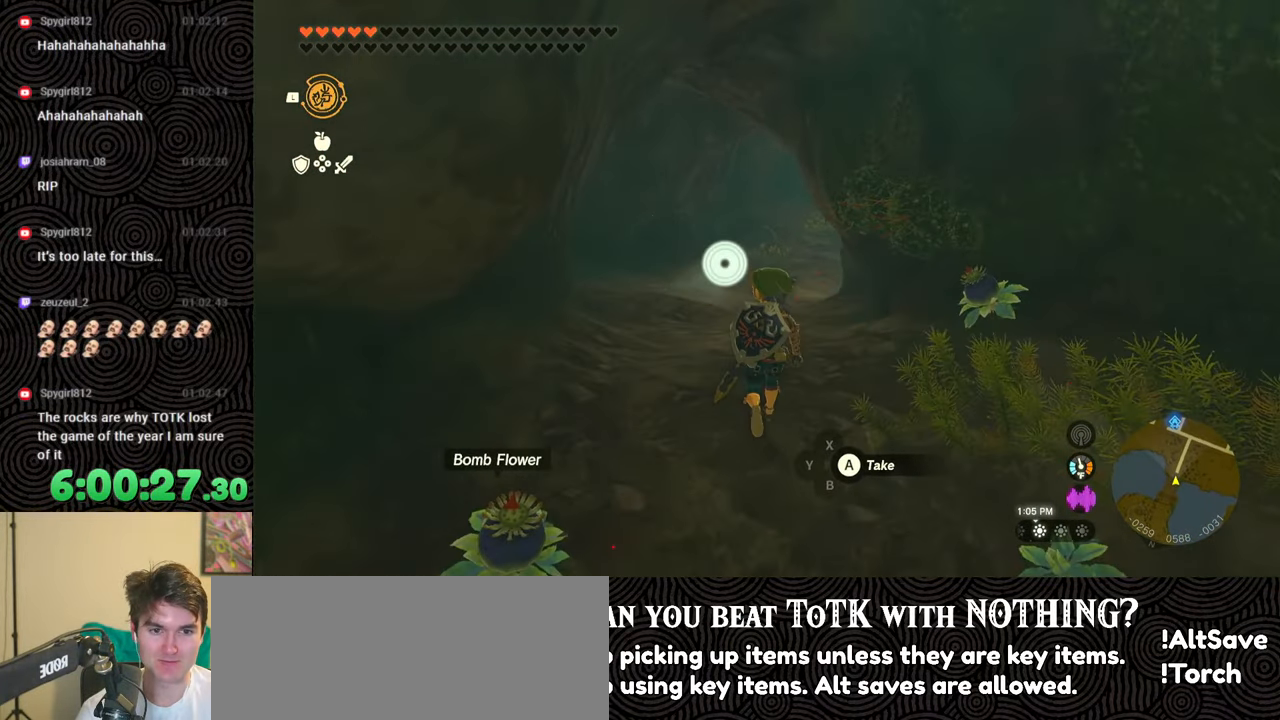
{"buttons": [], "left_stick": "down", "right_stick": "up-right", "events": [[167, "right_stick", "up-right"]]}
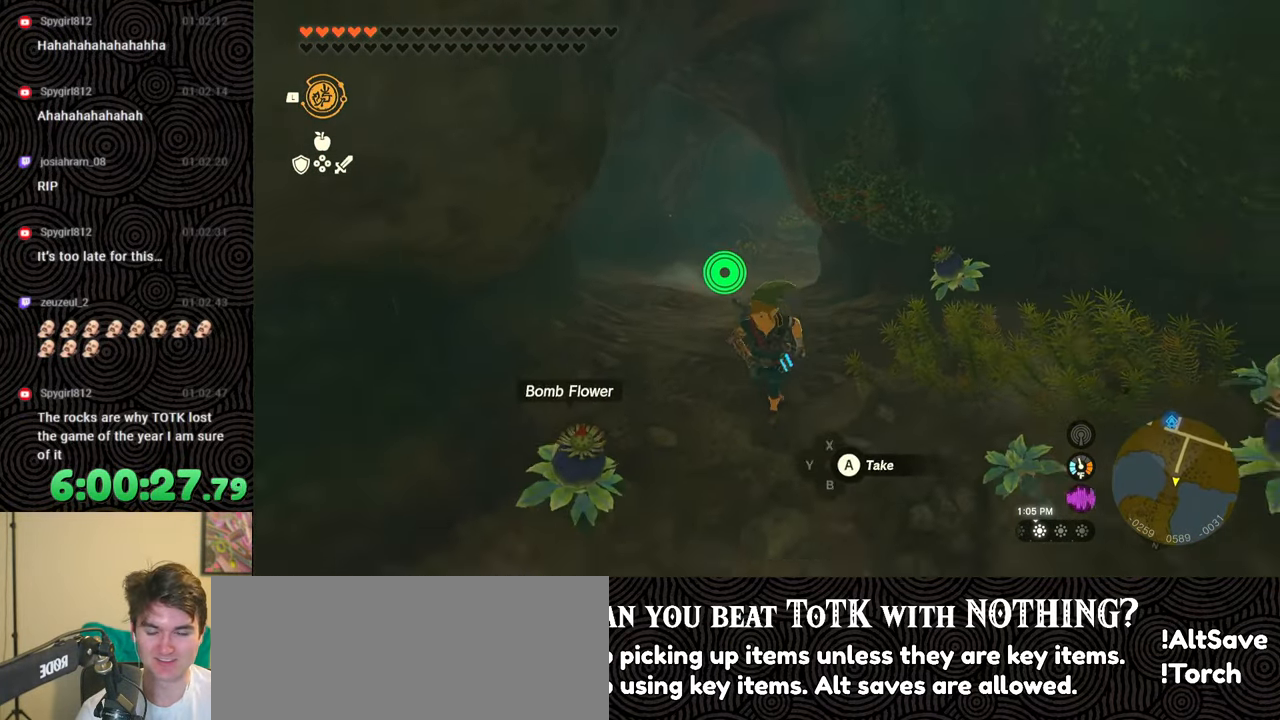
{"buttons": [], "left_stick": "down", "right_stick": "up-left", "events": [[67, "right_stick", "center"], [150, "right_stick", "up-left"]]}